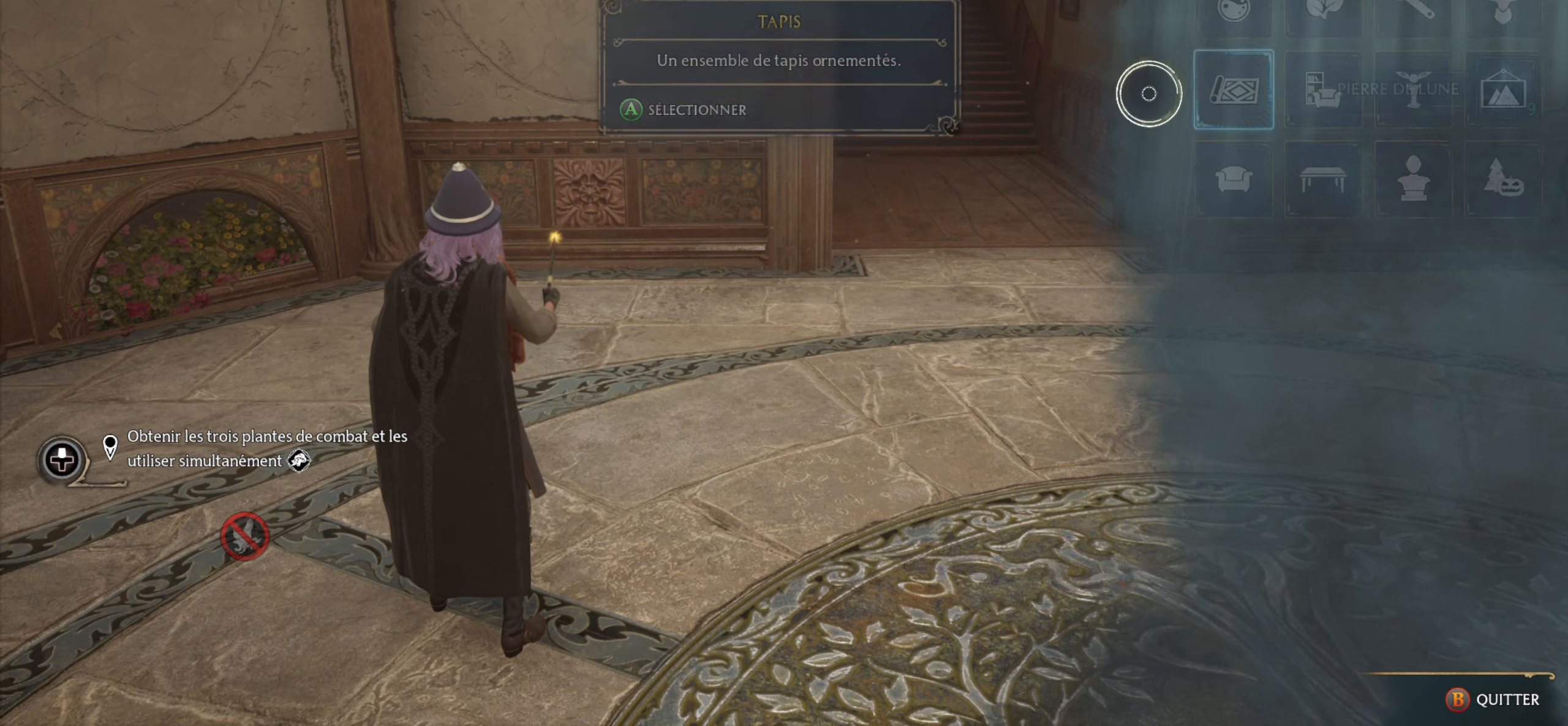
Gameplay with a controller (Xbox layout); each line is a JSON object with the inputs held at the frame after it. "events" lists button and stick changes between this image and that frame as [ms after this image, input, new state], when the widget could be followed in between.
{"buttons": [], "left_stick": "center", "right_stick": "center", "events": []}
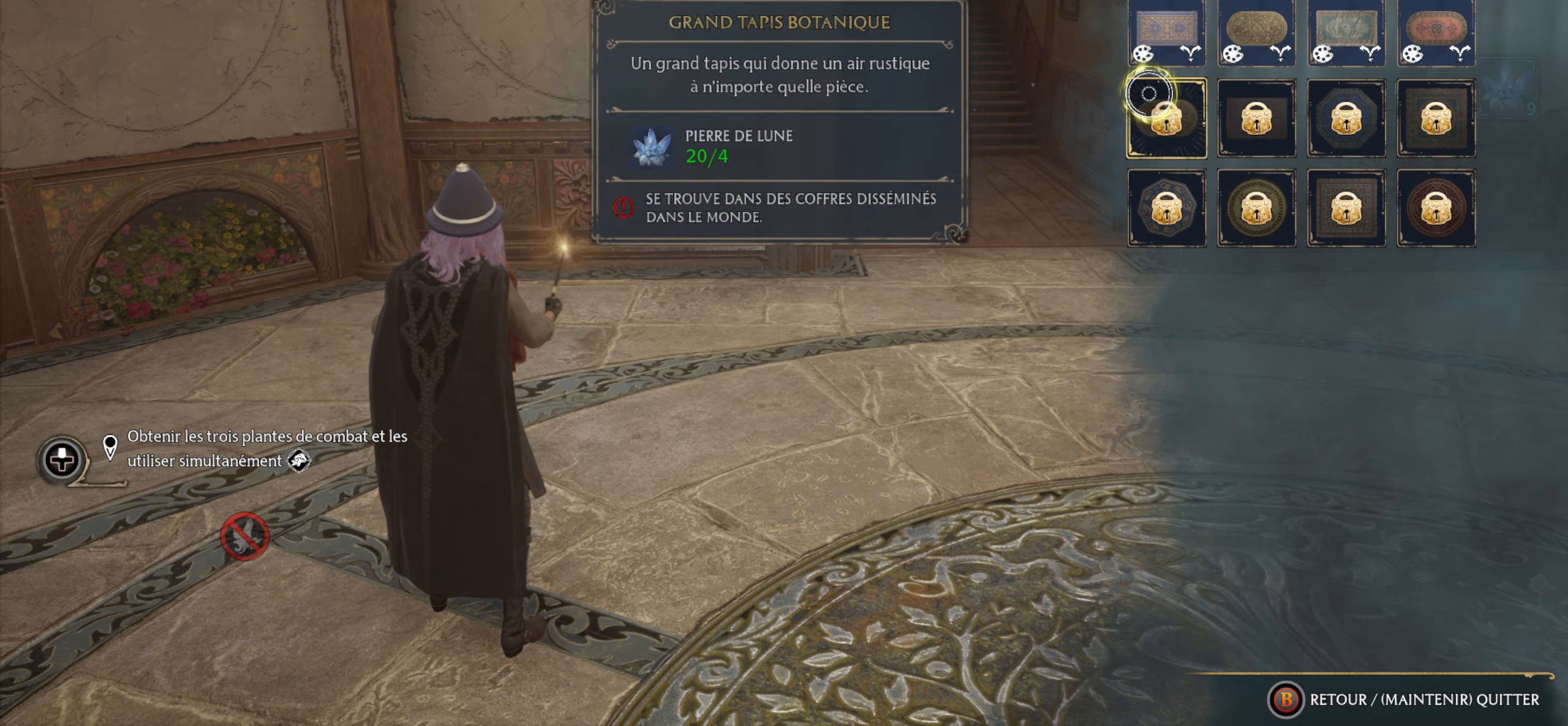
{"buttons": [], "left_stick": "down", "right_stick": "center", "events": [[50, "left_stick", "up-right"], [317, "left_stick", "center"], [417, "left_stick", "down"]]}
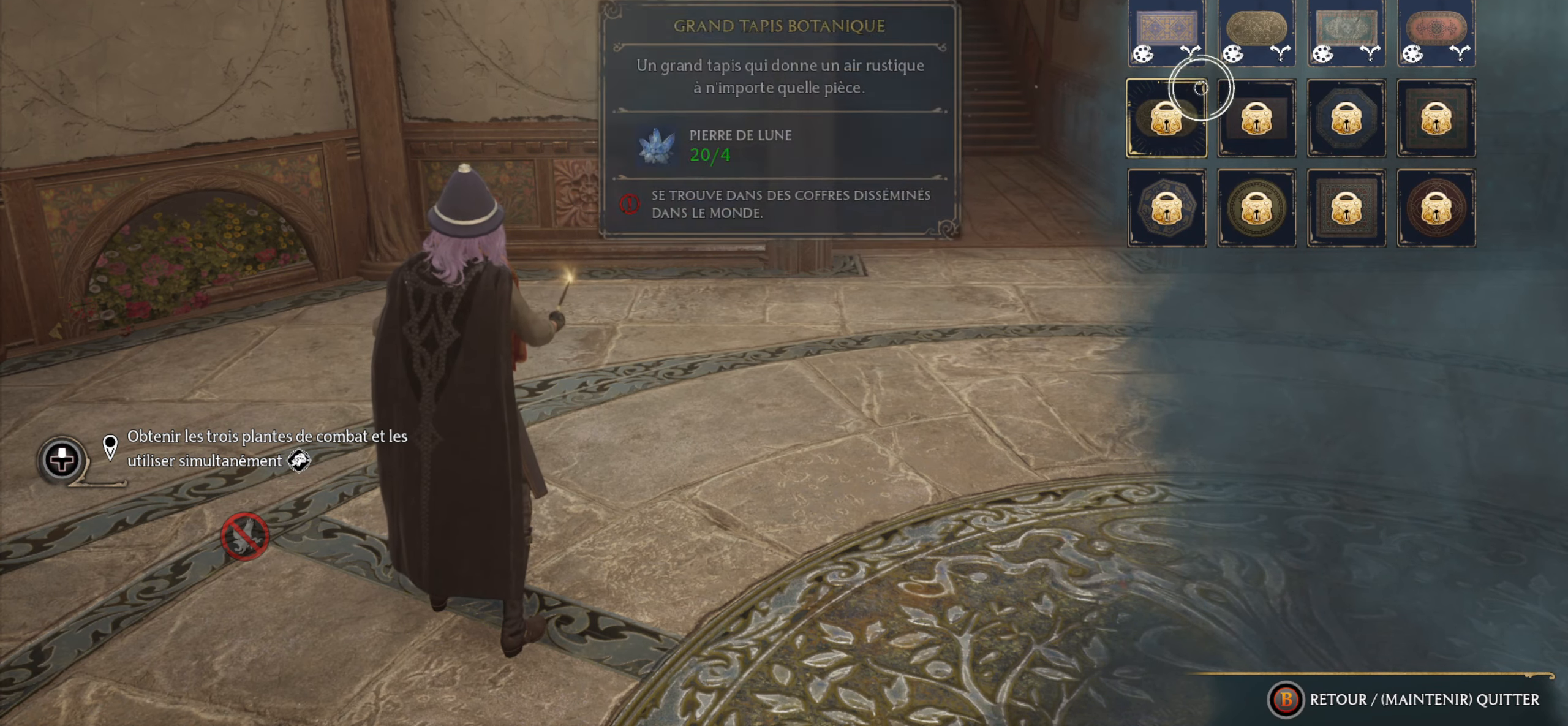
{"buttons": [], "left_stick": "center", "right_stick": "center", "events": [[150, "left_stick", "center"], [283, "B", "down"], [400, "B", "up"]]}
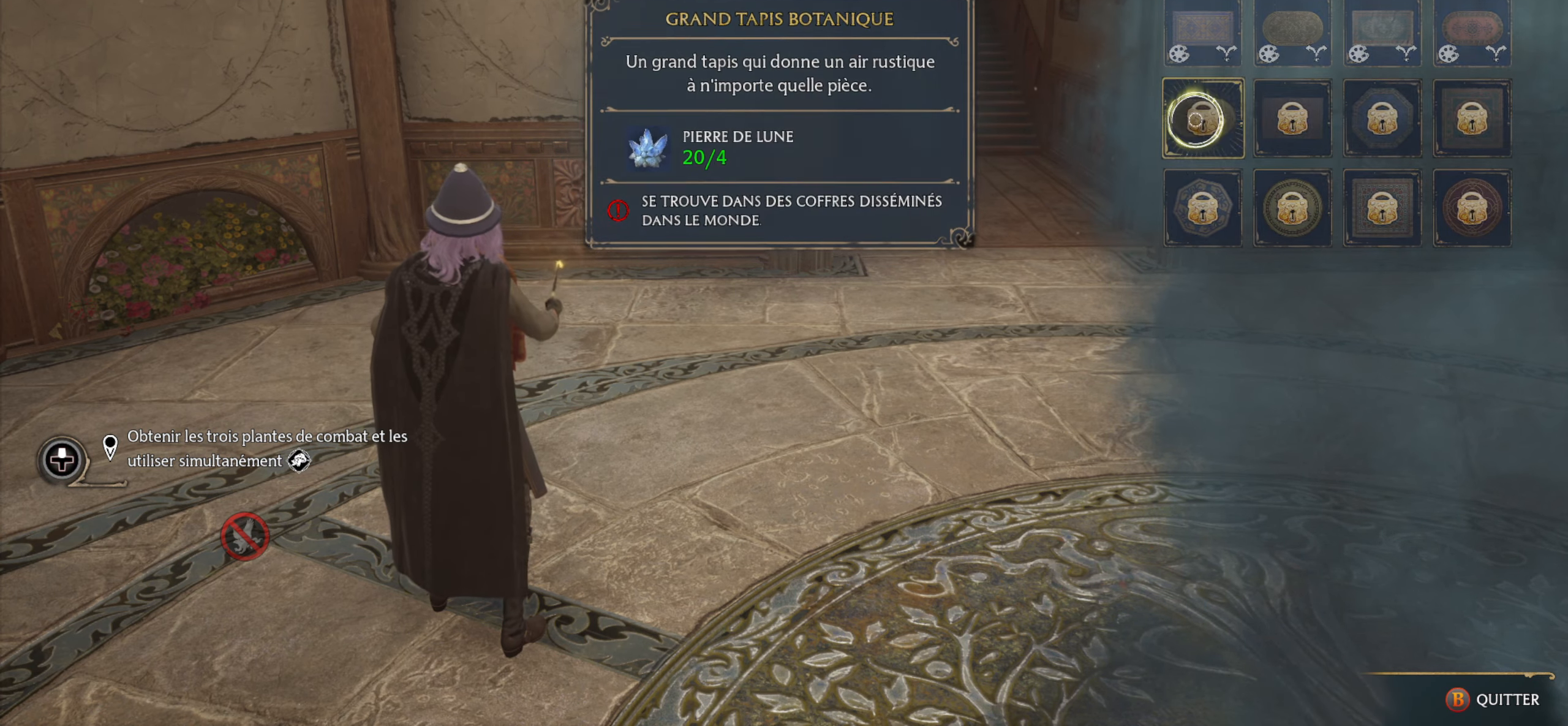
{"buttons": [], "left_stick": "up", "right_stick": "center", "events": [[417, "left_stick", "up"]]}
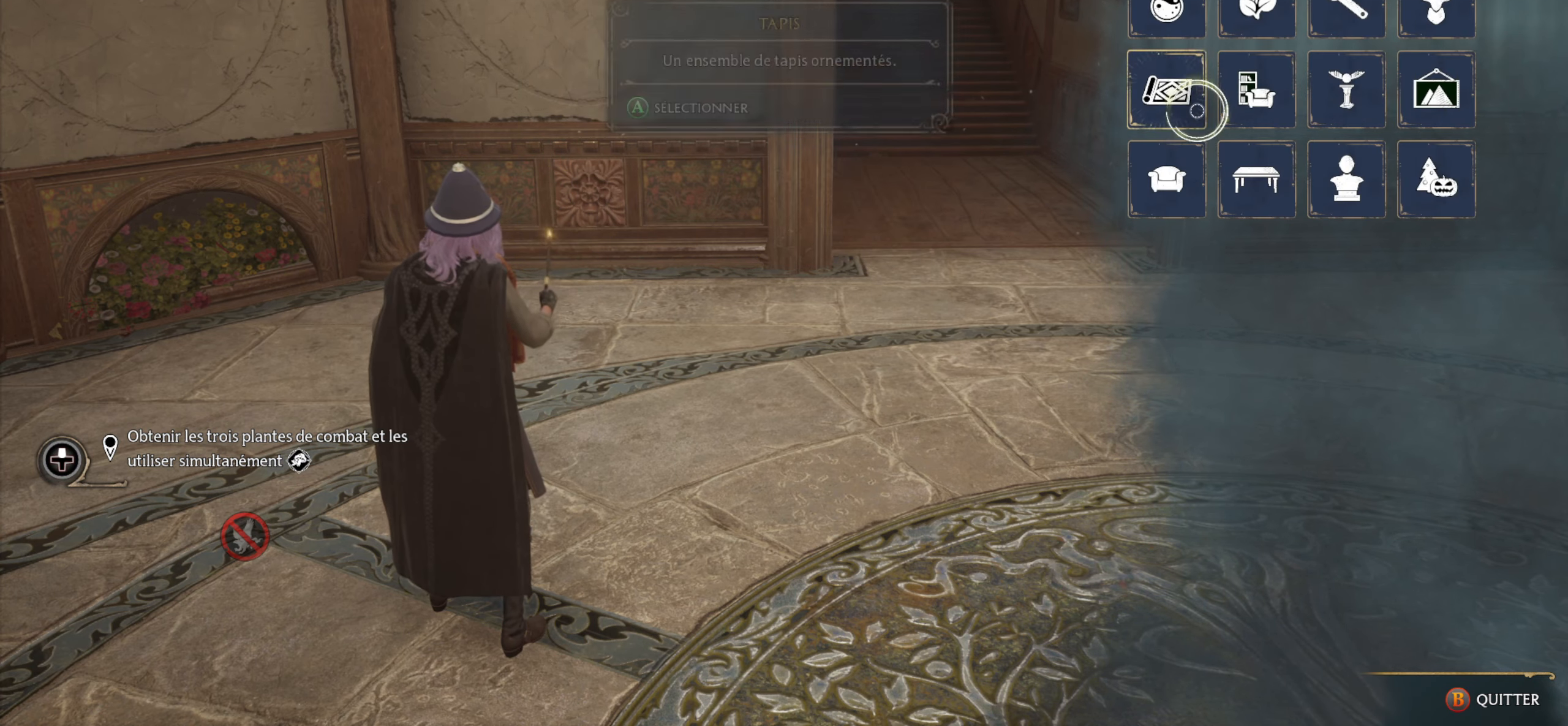
{"buttons": ["A"], "left_stick": "center", "right_stick": "center", "events": [[217, "left_stick", "up-right"], [417, "A", "down"], [417, "left_stick", "center"]]}
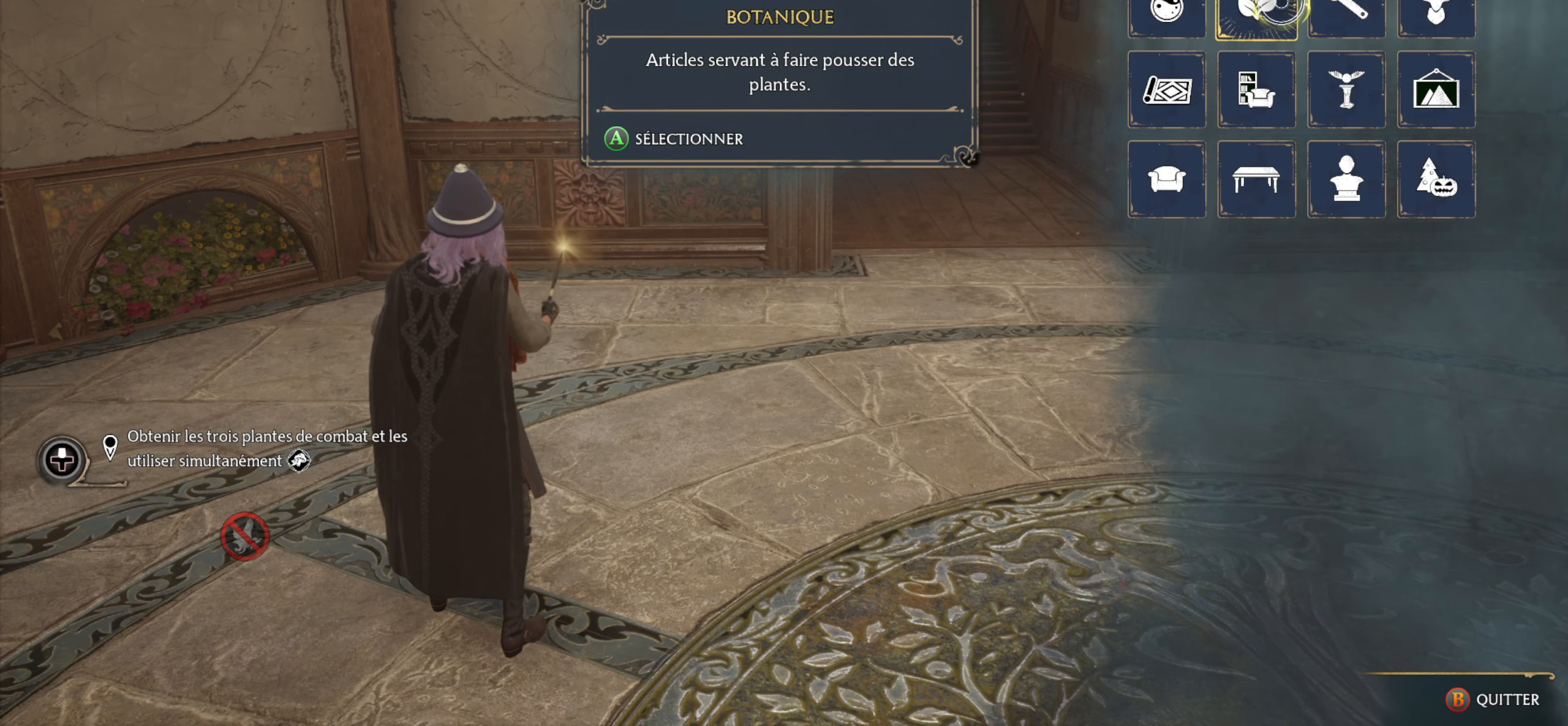
{"buttons": [], "left_stick": "center", "right_stick": "center", "events": [[50, "A", "up"]]}
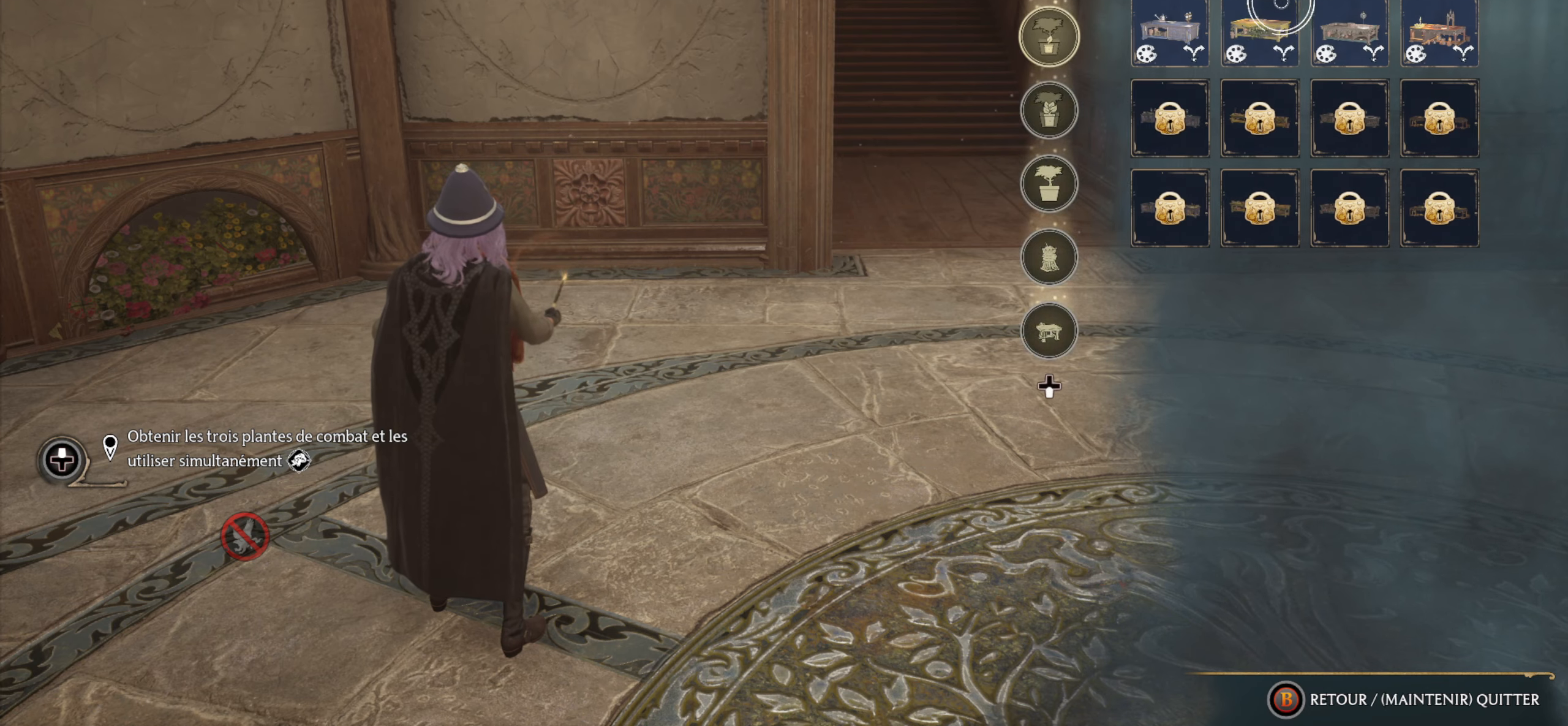
{"buttons": [], "left_stick": "down-left", "right_stick": "center", "events": [[417, "left_stick", "down-left"]]}
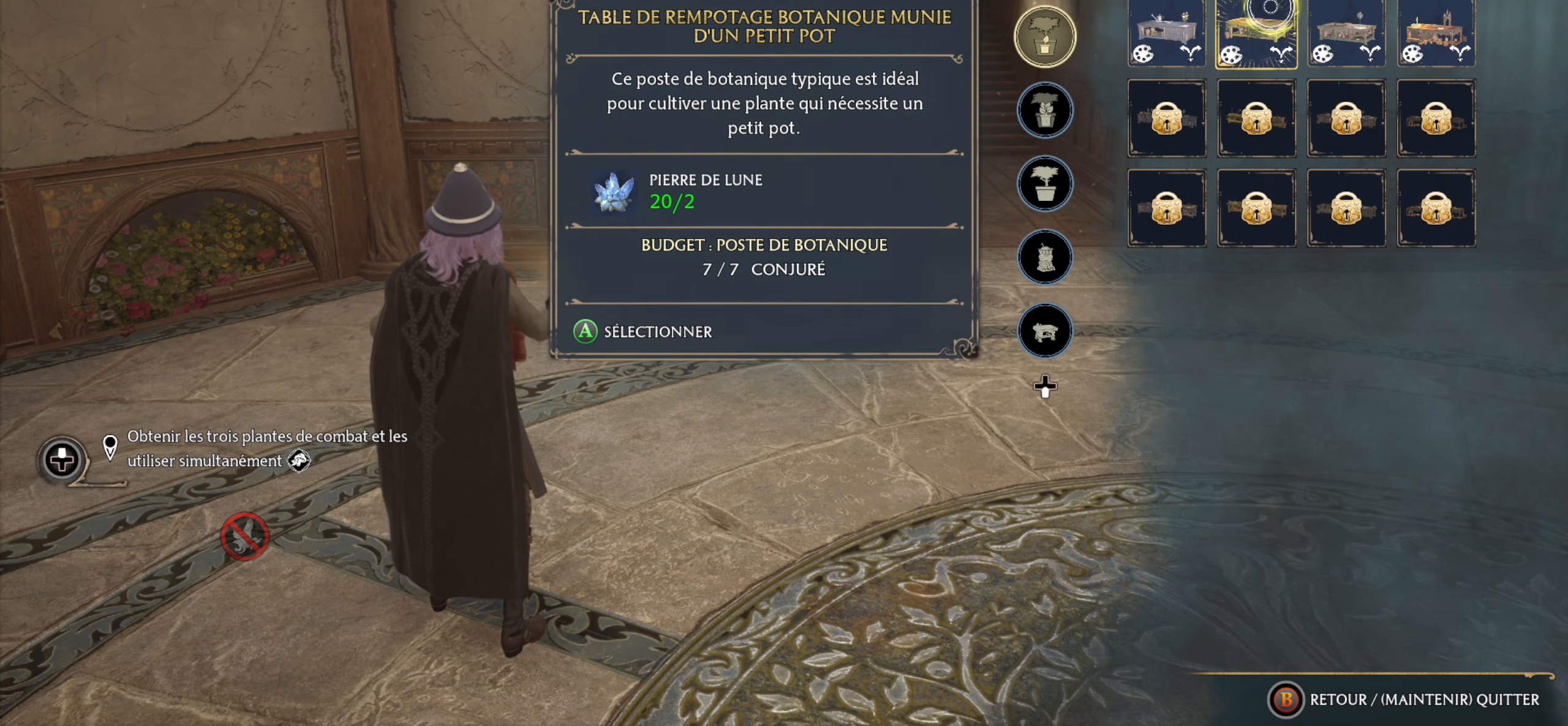
{"buttons": [], "left_stick": "down-left", "right_stick": "center", "events": []}
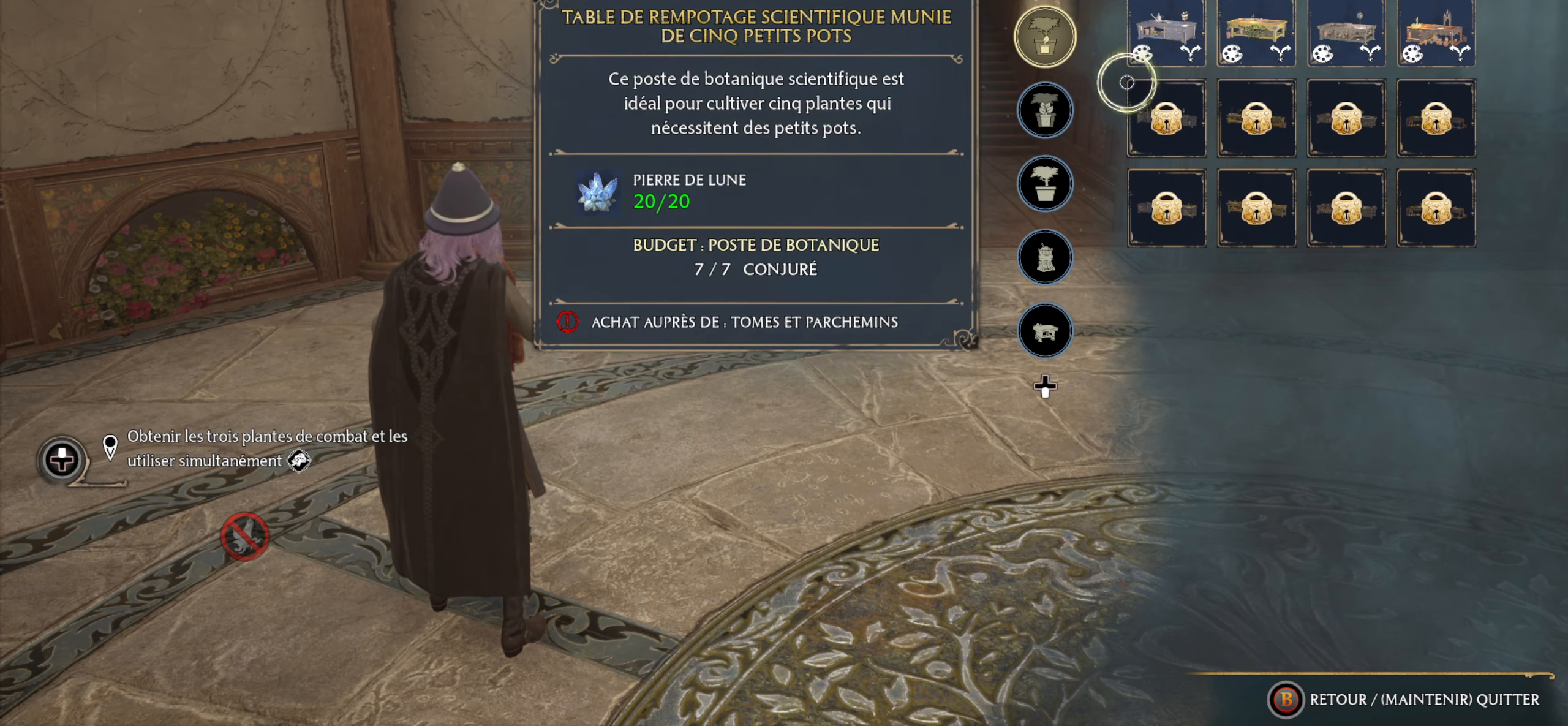
{"buttons": [], "left_stick": "right", "right_stick": "center", "events": [[200, "left_stick", "down"], [417, "left_stick", "right"]]}
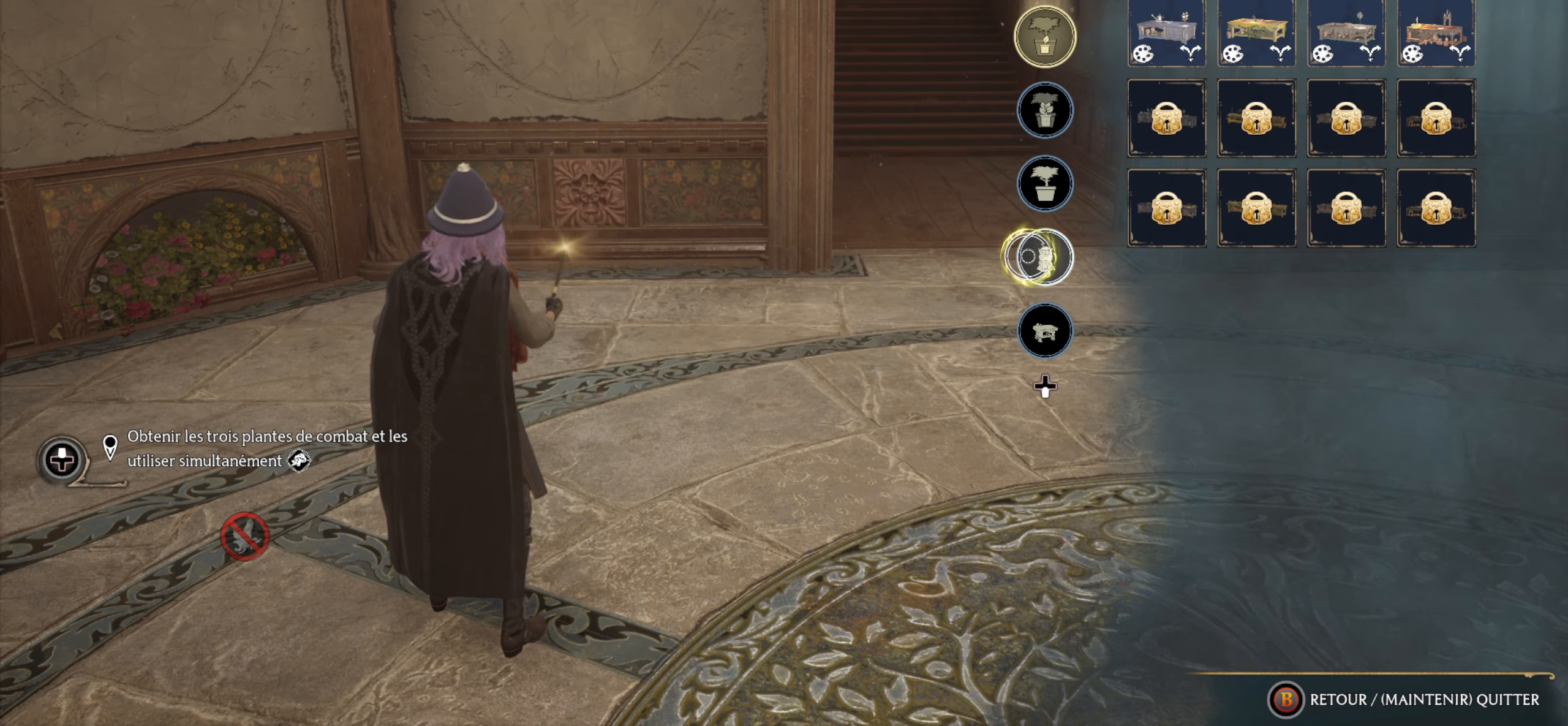
{"buttons": [], "left_stick": "up-right", "right_stick": "center", "events": [[134, "B", "down"], [250, "B", "up"], [300, "left_stick", "up-right"]]}
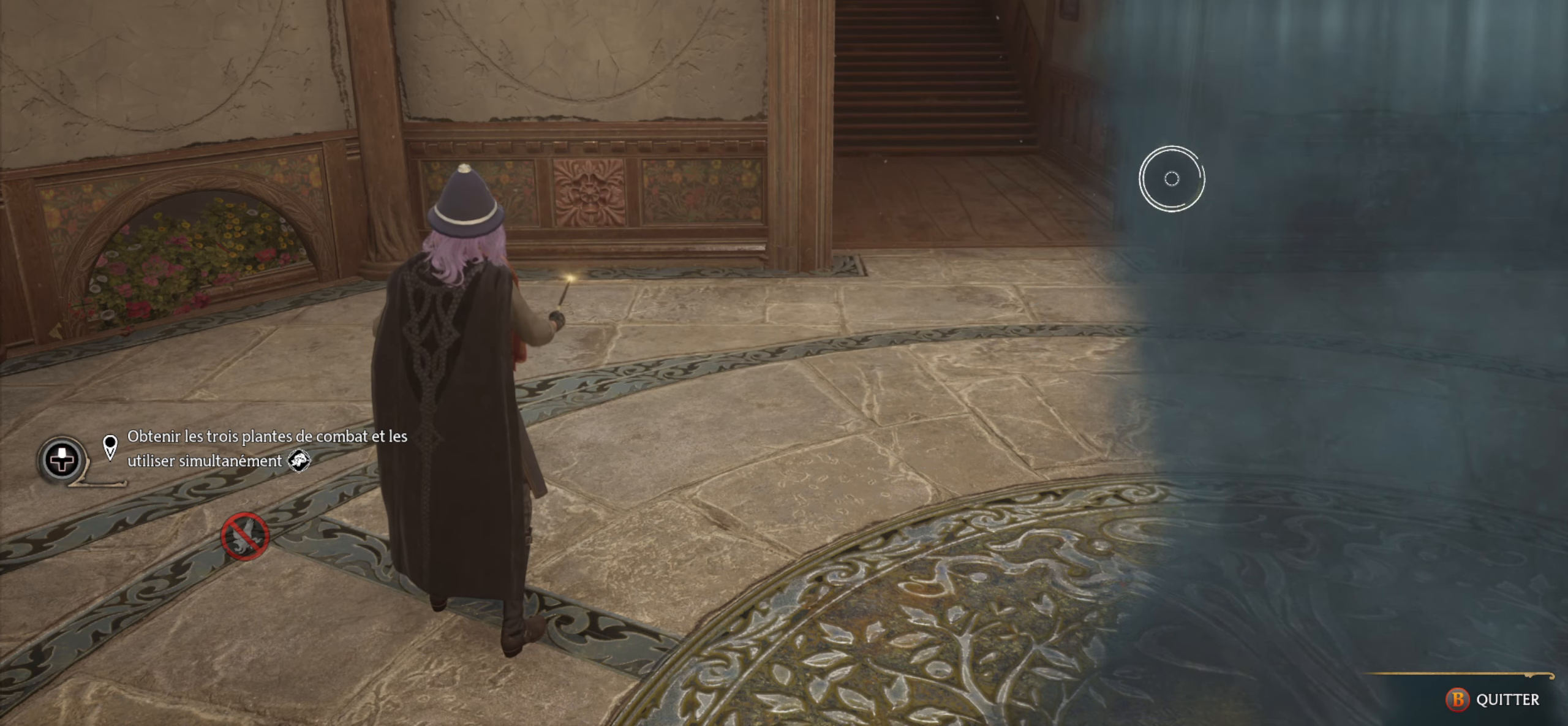
{"buttons": [], "left_stick": "center", "right_stick": "center", "events": [[334, "left_stick", "center"]]}
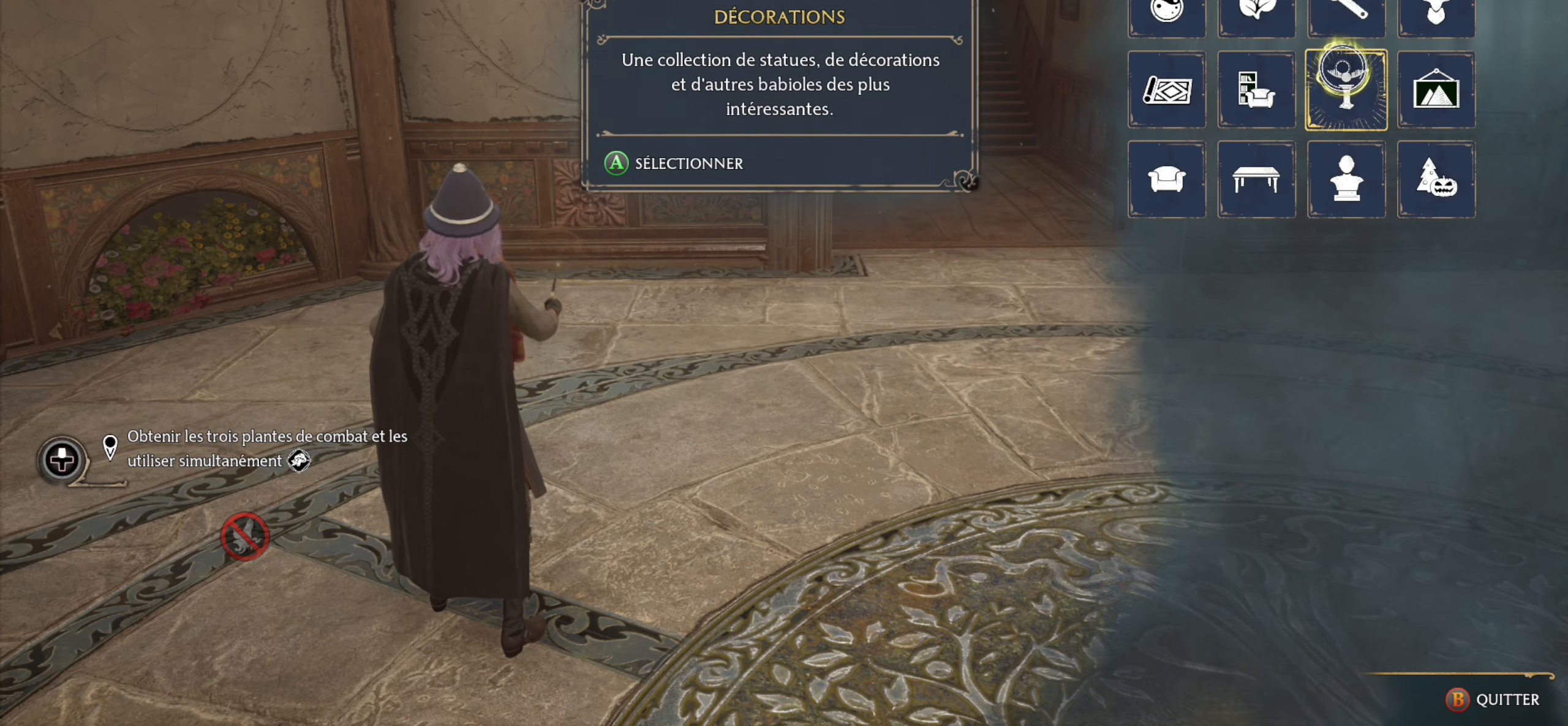
{"buttons": [], "left_stick": "center", "right_stick": "center", "events": [[217, "left_stick", "down"], [284, "A", "down"], [334, "left_stick", "center"], [417, "A", "up"]]}
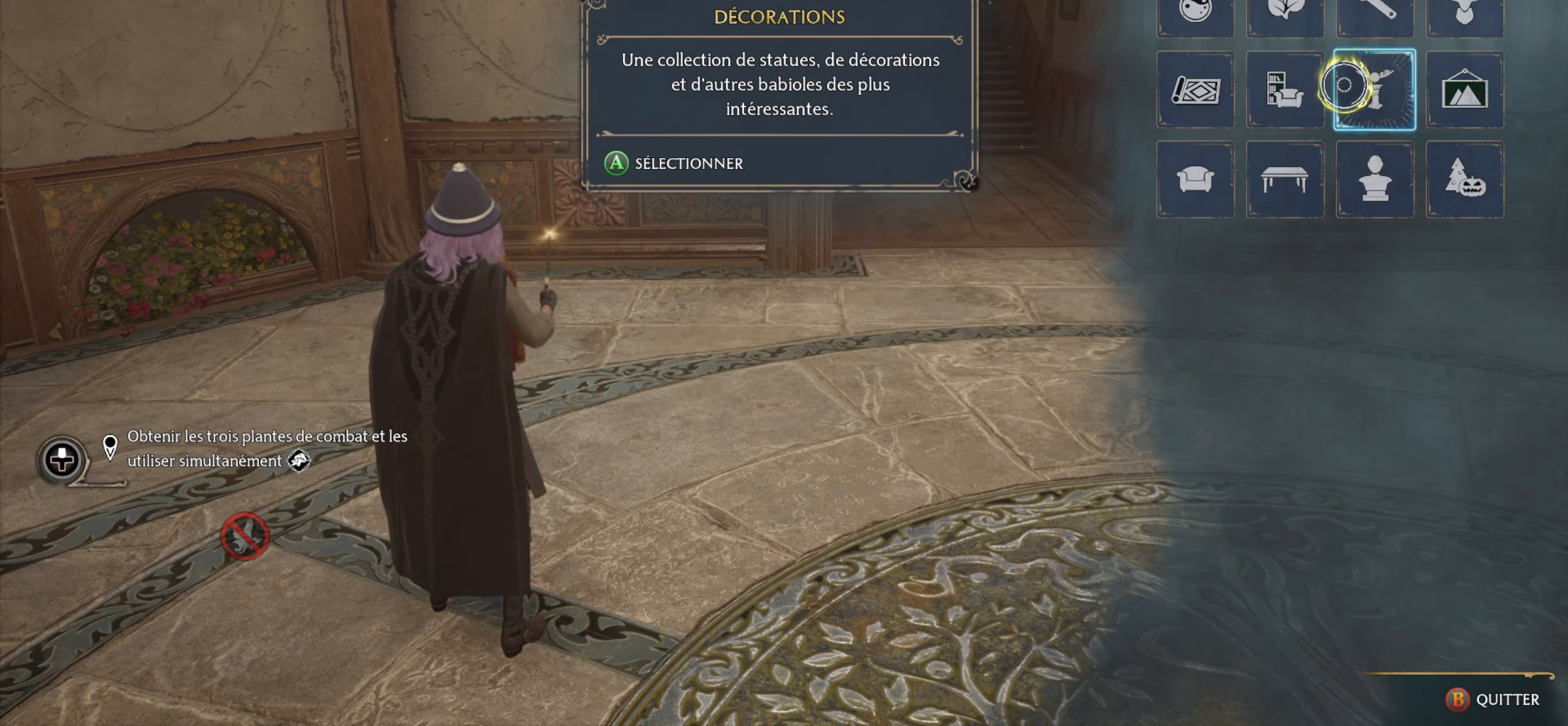
{"buttons": [], "left_stick": "center", "right_stick": "center", "events": []}
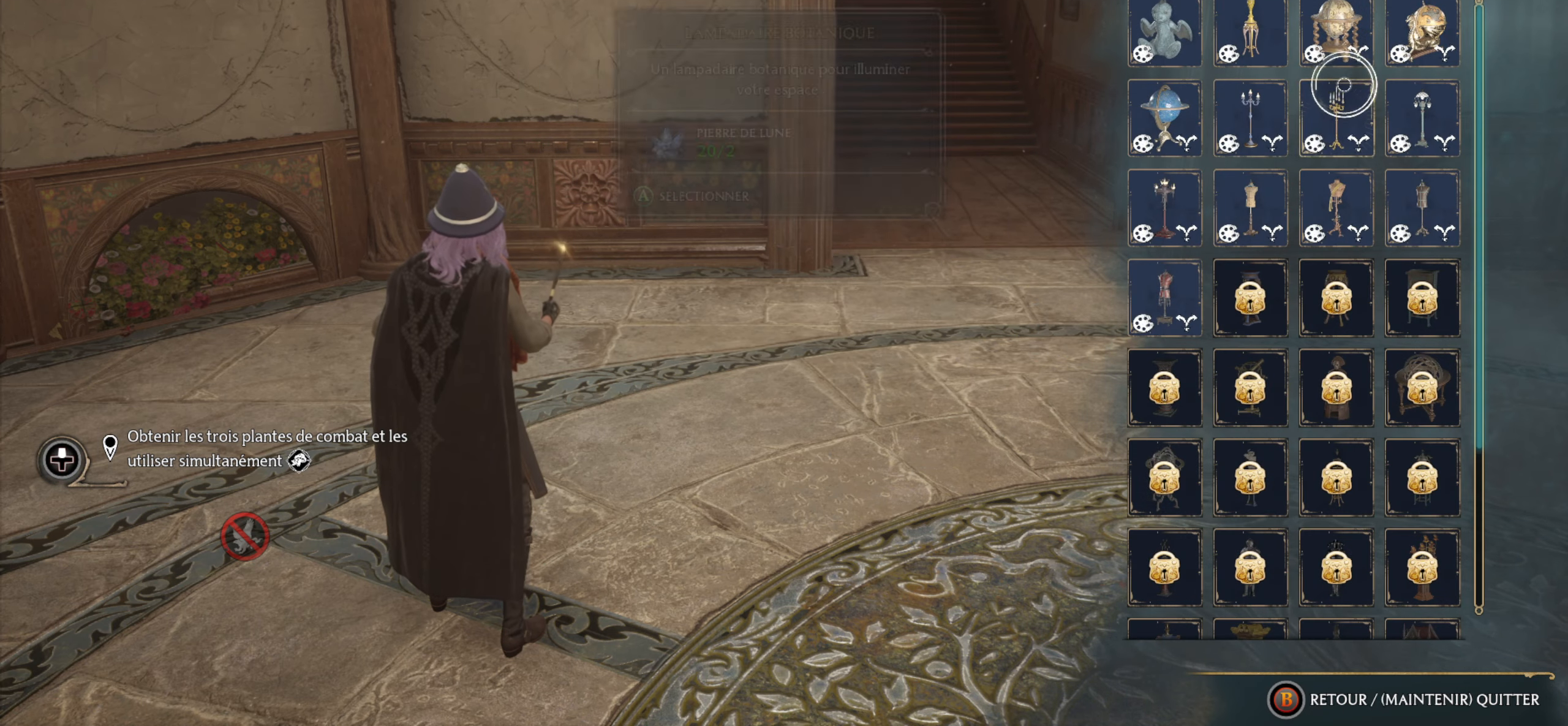
{"buttons": [], "left_stick": "center", "right_stick": "center", "events": [[134, "left_stick", "left"], [384, "left_stick", "center"]]}
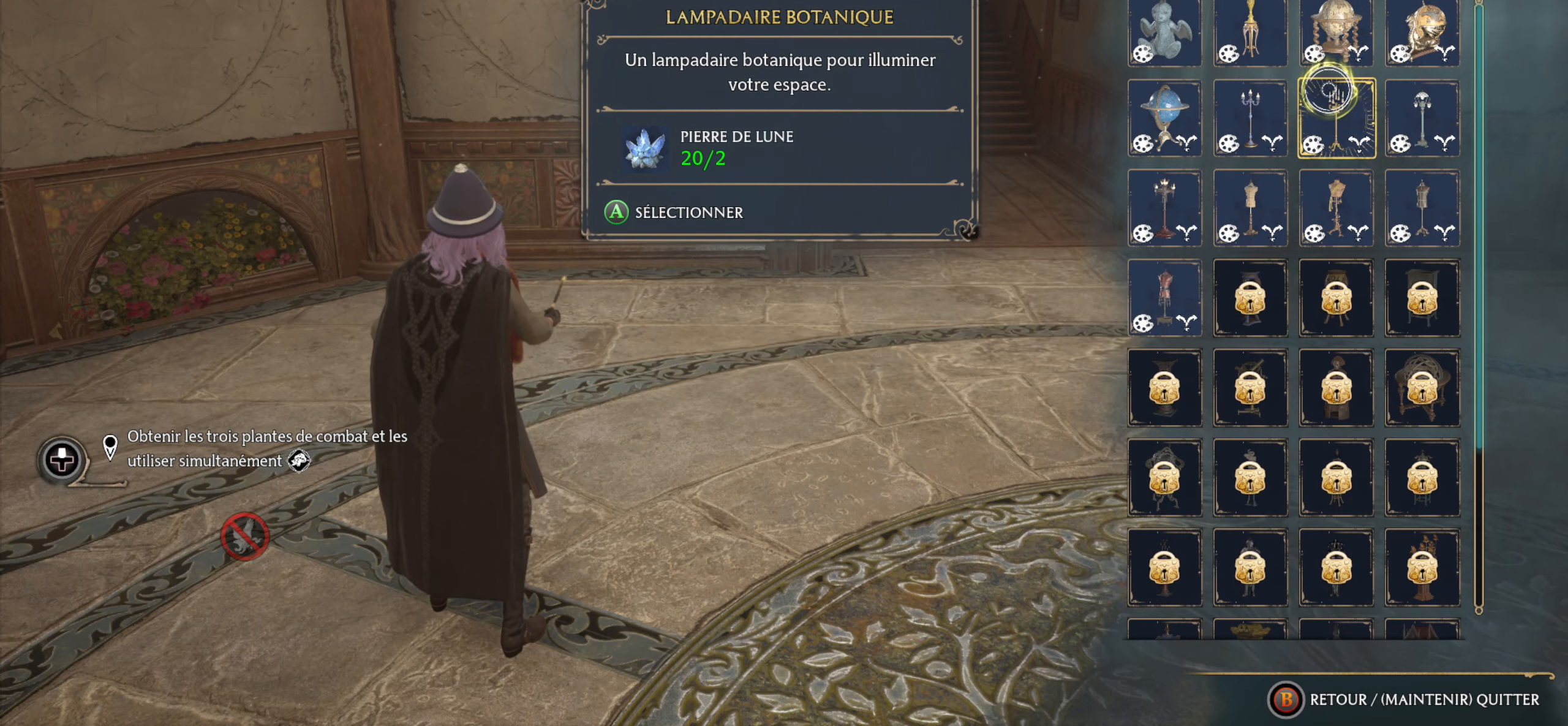
{"buttons": [], "left_stick": "center", "right_stick": "center", "events": [[50, "left_stick", "down"], [183, "left_stick", "down-left"], [450, "left_stick", "center"]]}
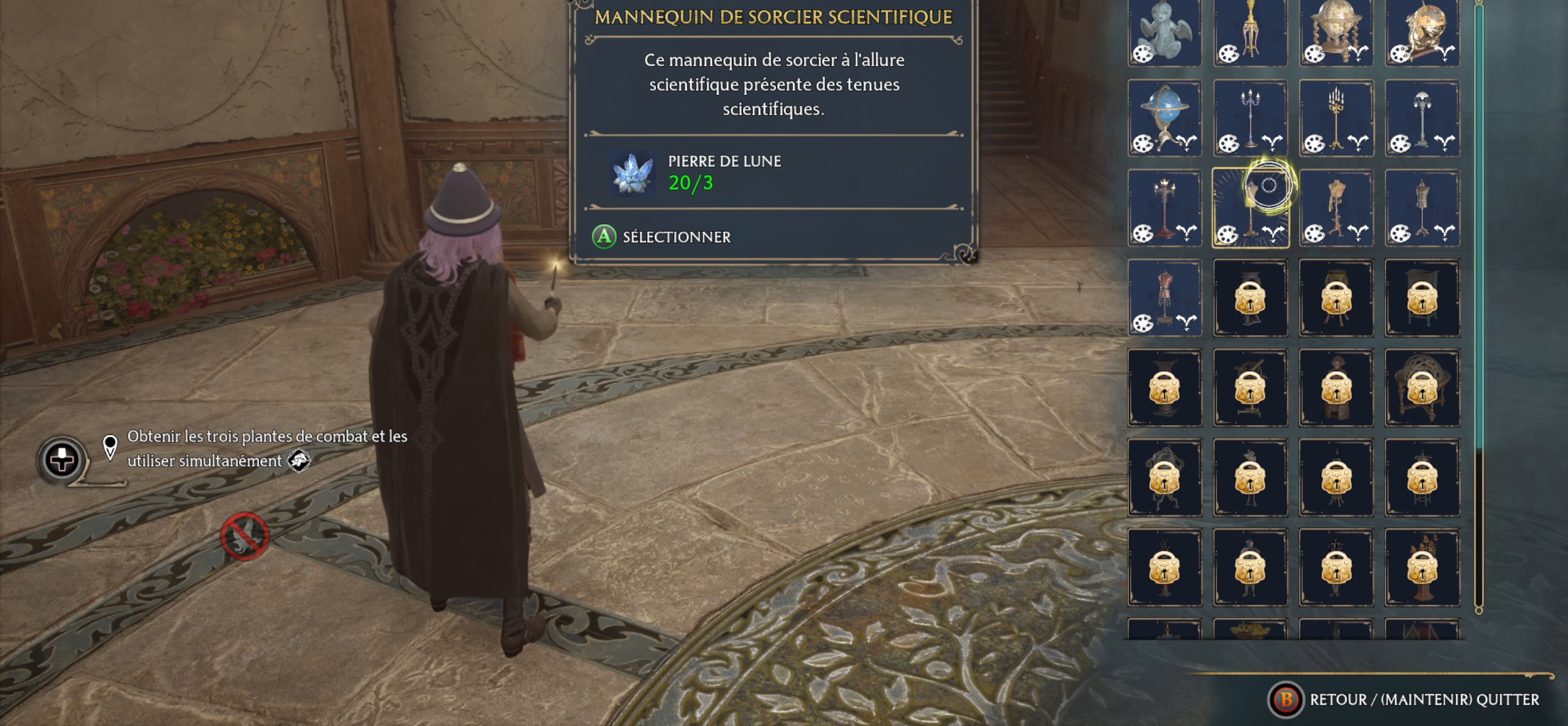
{"buttons": [], "left_stick": "center", "right_stick": "center", "events": []}
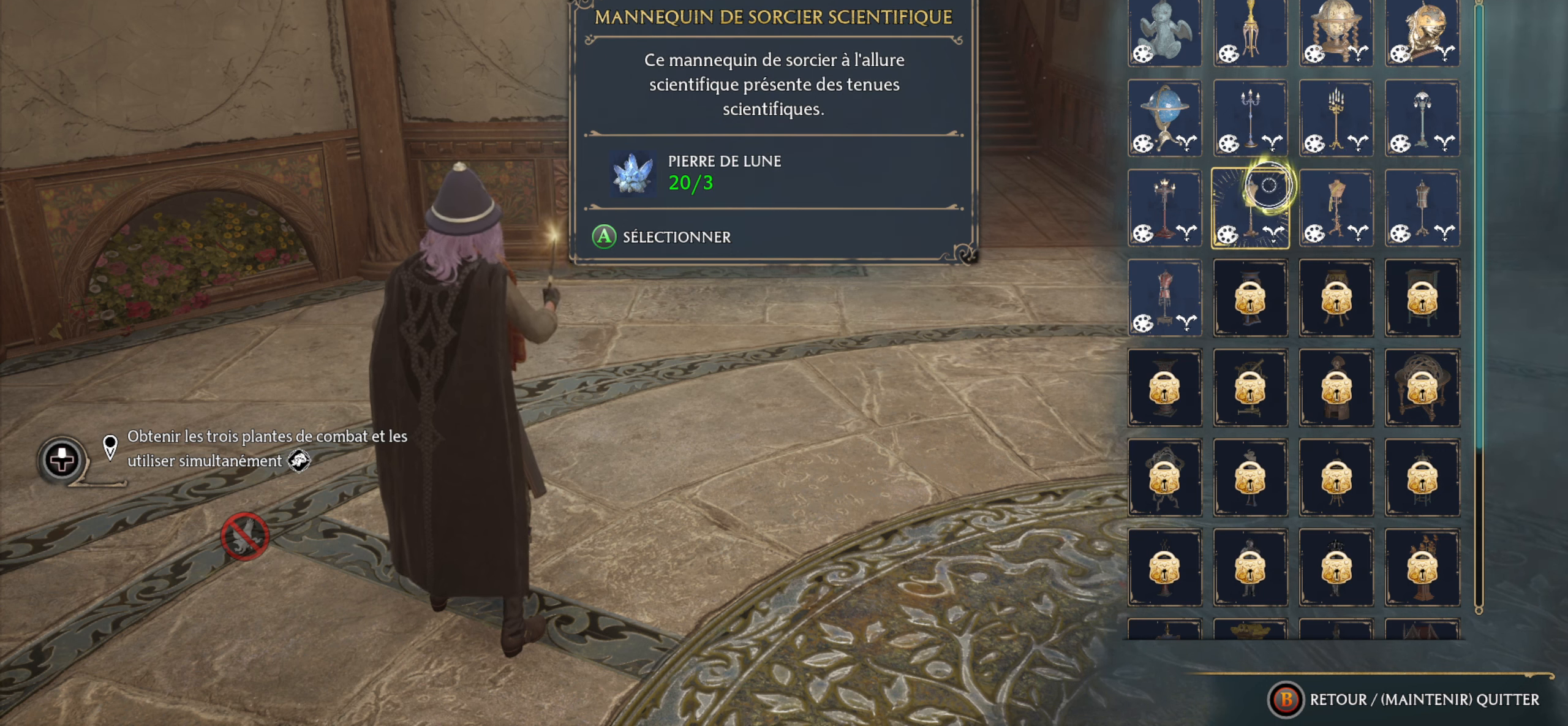
{"buttons": [], "left_stick": "center", "right_stick": "center", "events": []}